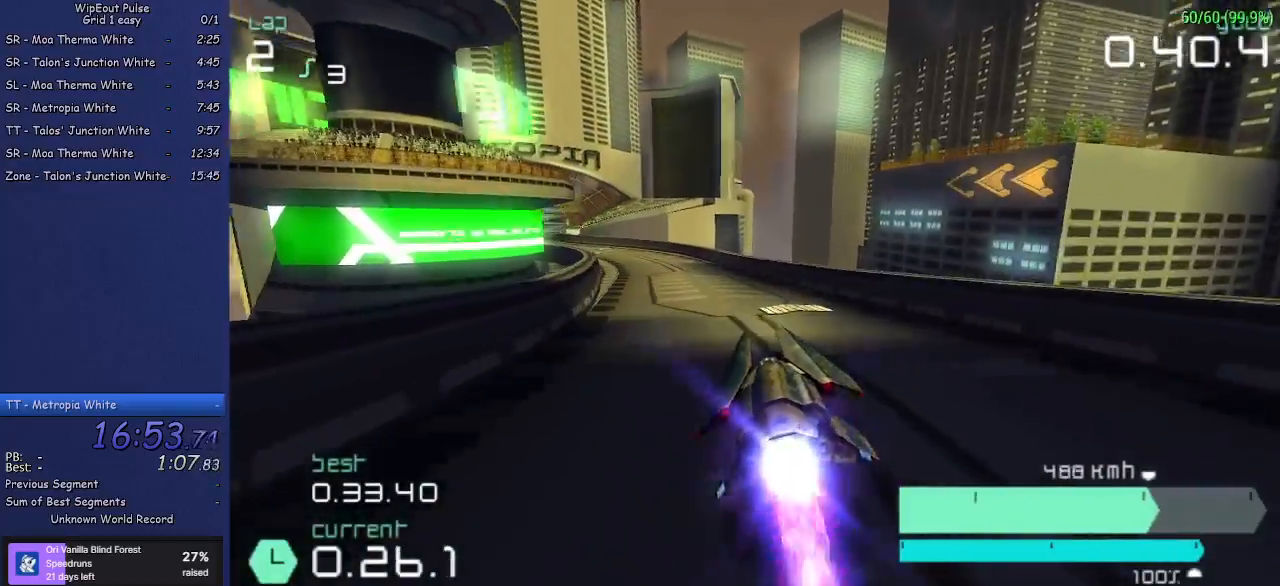
Gameplay with a controller (PlayStation layout); each line is a JSON object with the inputs held at the frame after it (dt_ms = milliseconds from this image to that frame). "events" lists button and stick changes between this image and that frame as [ms after this image, input, new state], when the widget could be followed in between. Not read: L3 R3 right_stick.
{"dt_ms": 500, "buttons": ["R2"], "left_stick": "center", "events": [[83, "left_stick", "center"], [183, "left_stick", "left"], [250, "L1", "down"], [417, "L1", "up"], [483, "left_stick", "center"]]}
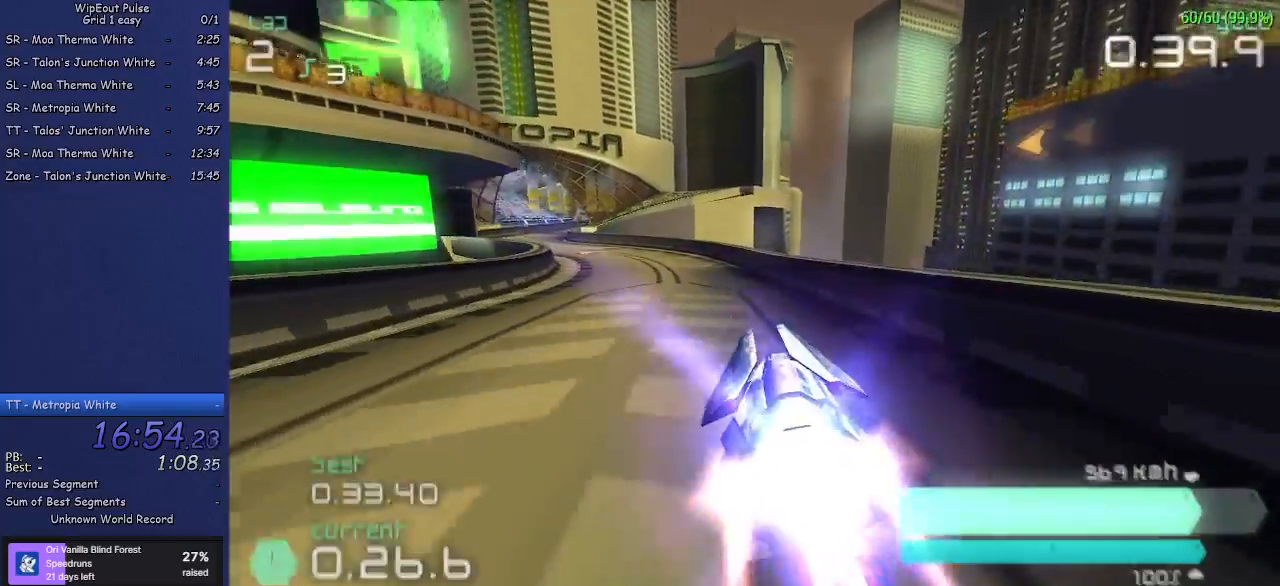
{"dt_ms": 500, "buttons": ["R2"], "left_stick": "center", "events": [[233, "left_stick", "left"], [400, "left_stick", "center"]]}
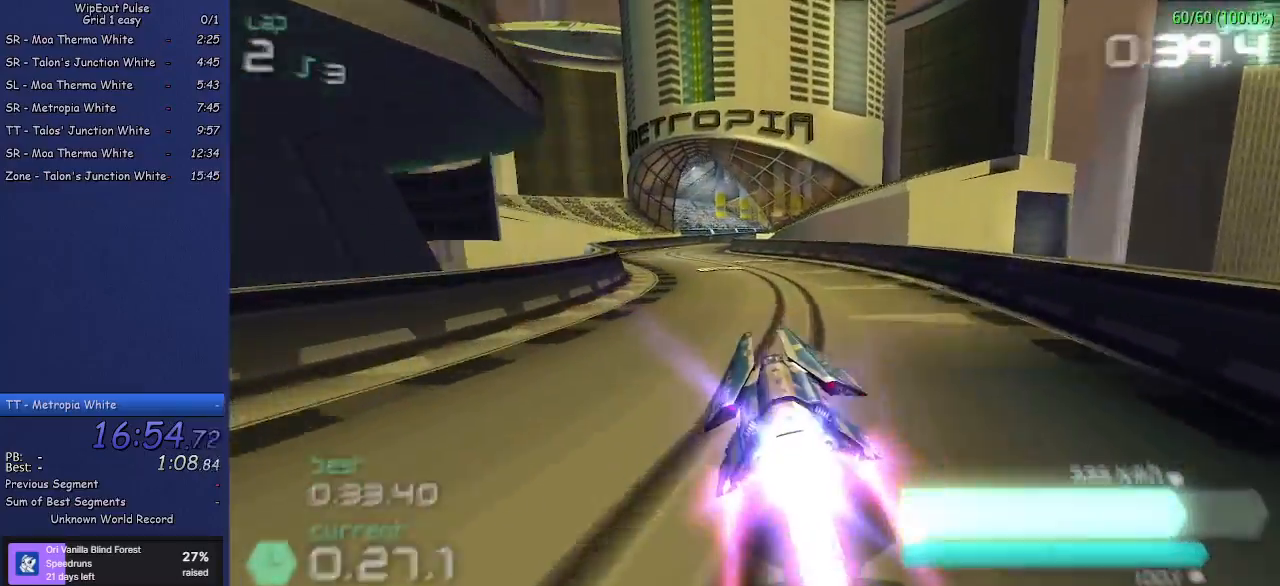
{"dt_ms": 500, "buttons": ["R1", "R2"], "left_stick": "left", "events": [[167, "left_stick", "left"], [317, "left_stick", "center"], [483, "R1", "down"], [500, "left_stick", "left"]]}
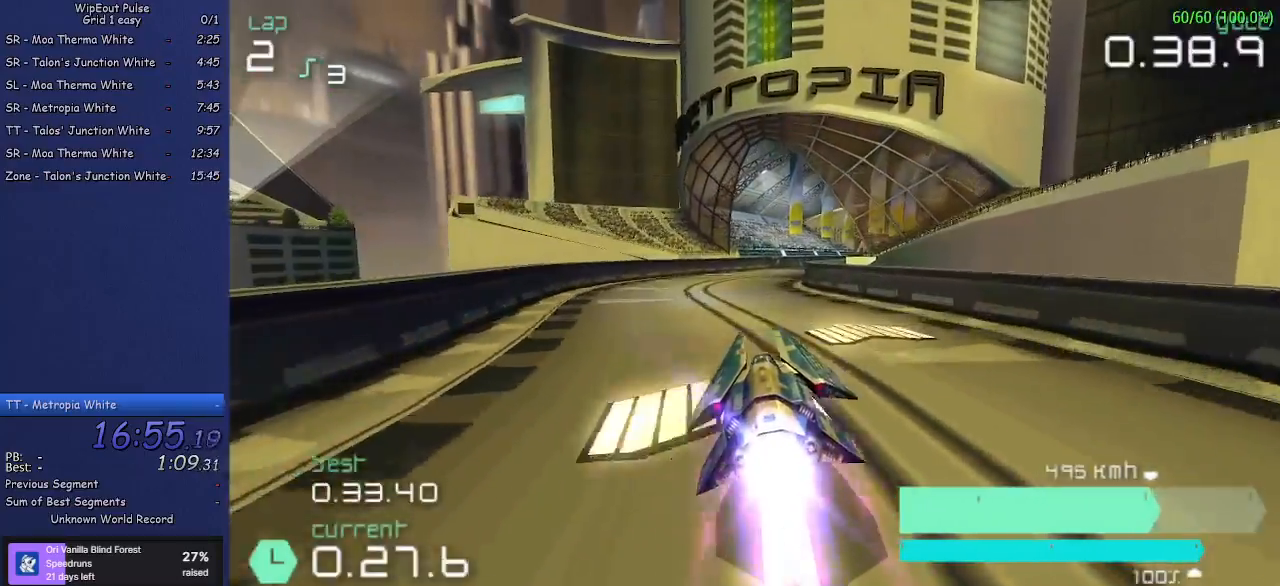
{"dt_ms": 500, "buttons": ["R2"], "left_stick": "right", "events": [[117, "left_stick", "center"], [200, "left_stick", "left"], [317, "R1", "up"], [317, "left_stick", "center"], [433, "left_stick", "right"]]}
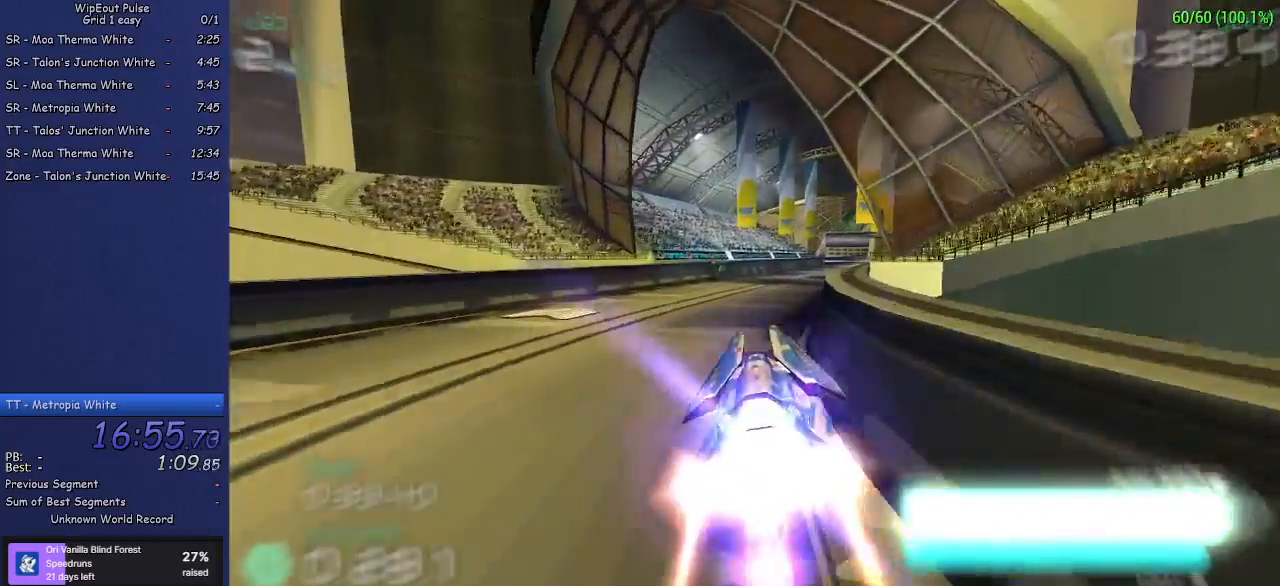
{"dt_ms": 500, "buttons": ["R2"], "left_stick": "left", "events": [[250, "left_stick", "center"], [417, "left_stick", "left"]]}
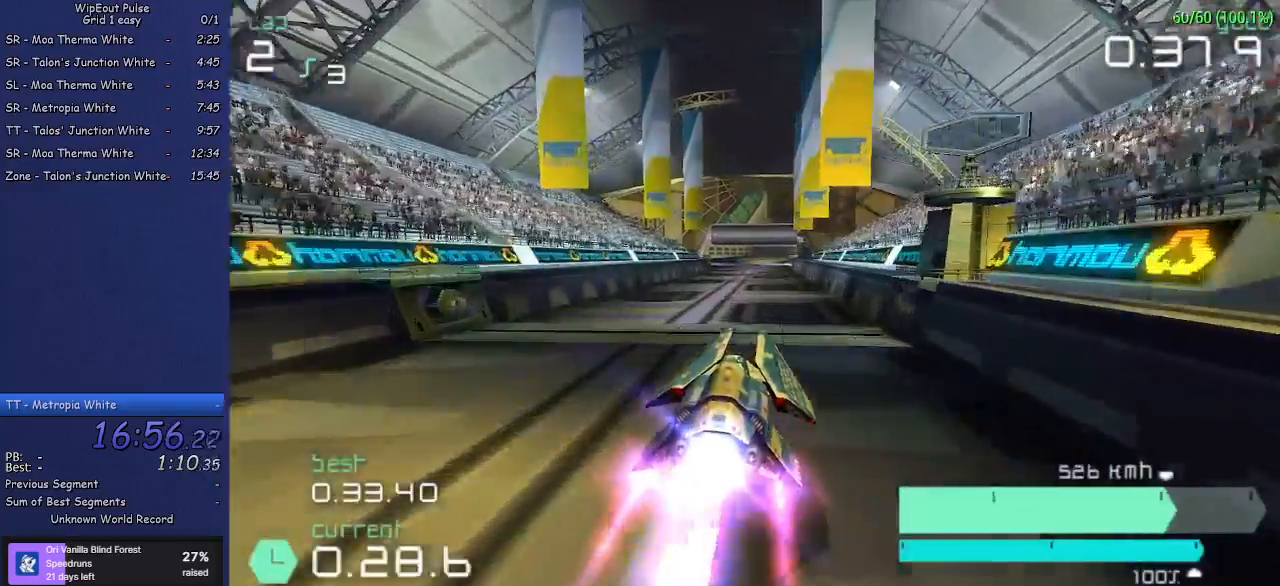
{"dt_ms": 500, "buttons": ["R2"], "left_stick": "center", "events": [[50, "left_stick", "center"]]}
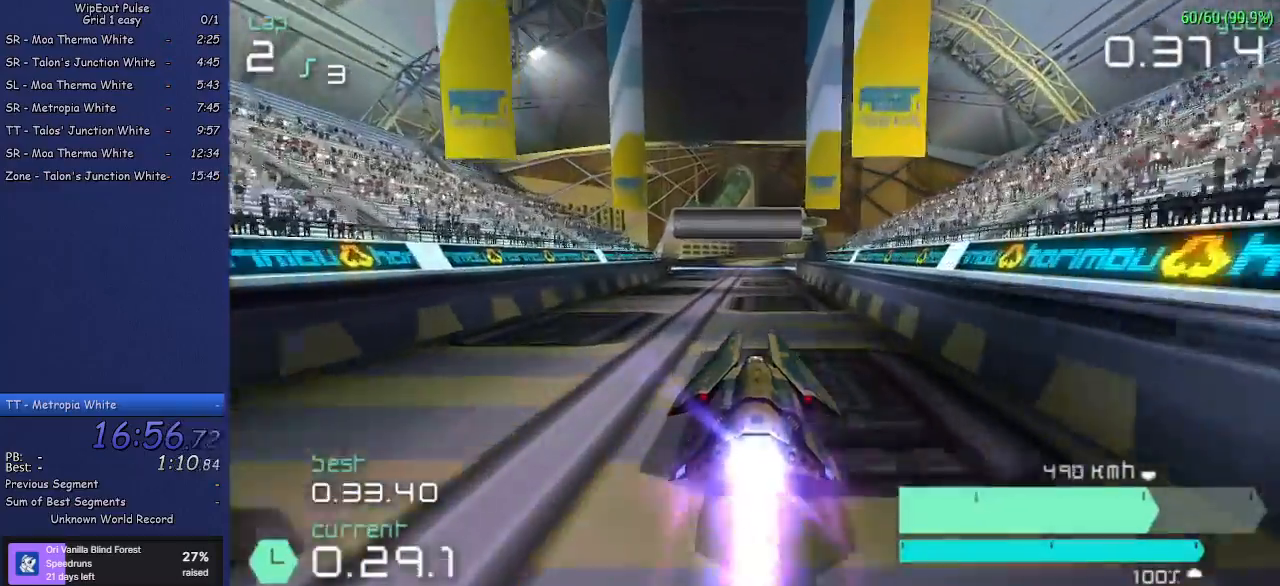
{"dt_ms": 500, "buttons": ["R2"], "left_stick": "center", "events": []}
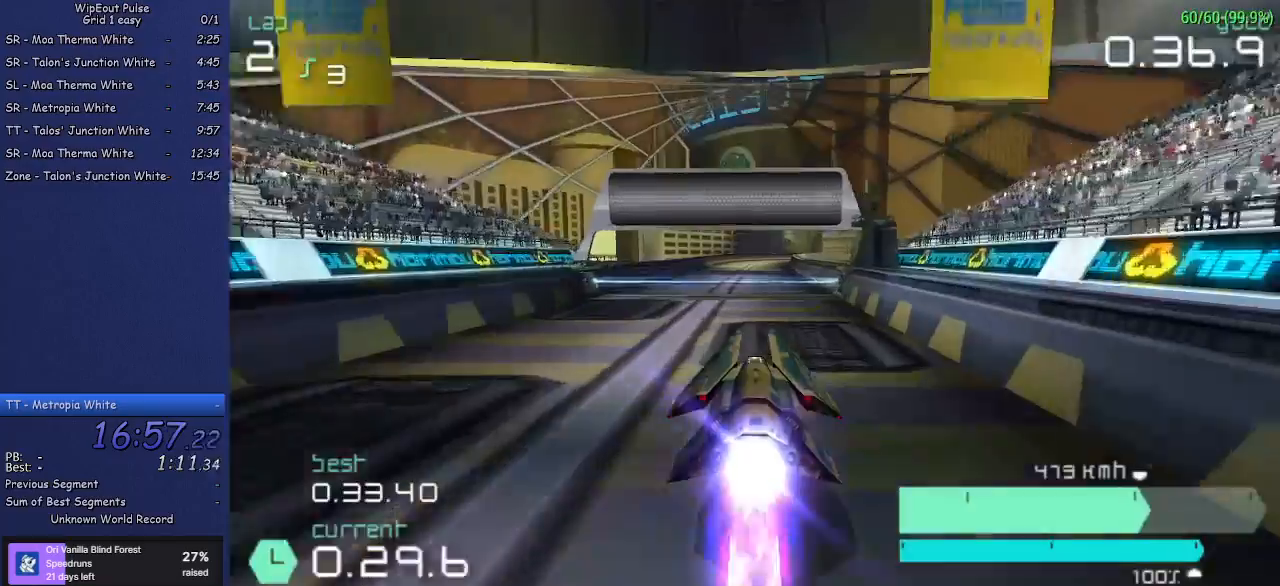
{"dt_ms": 500, "buttons": ["R2"], "left_stick": "center", "events": [[383, "left_stick", "right"], [500, "left_stick", "center"]]}
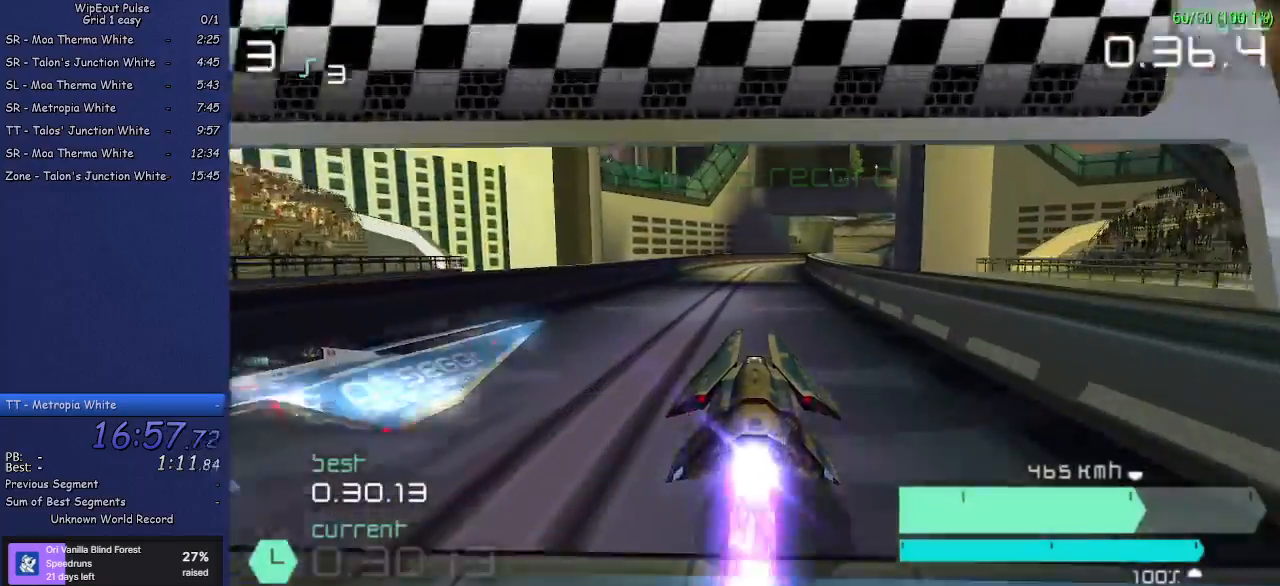
{"dt_ms": 500, "buttons": ["R2"], "left_stick": "center", "events": [[317, "left_stick", "up-right"], [500, "left_stick", "center"]]}
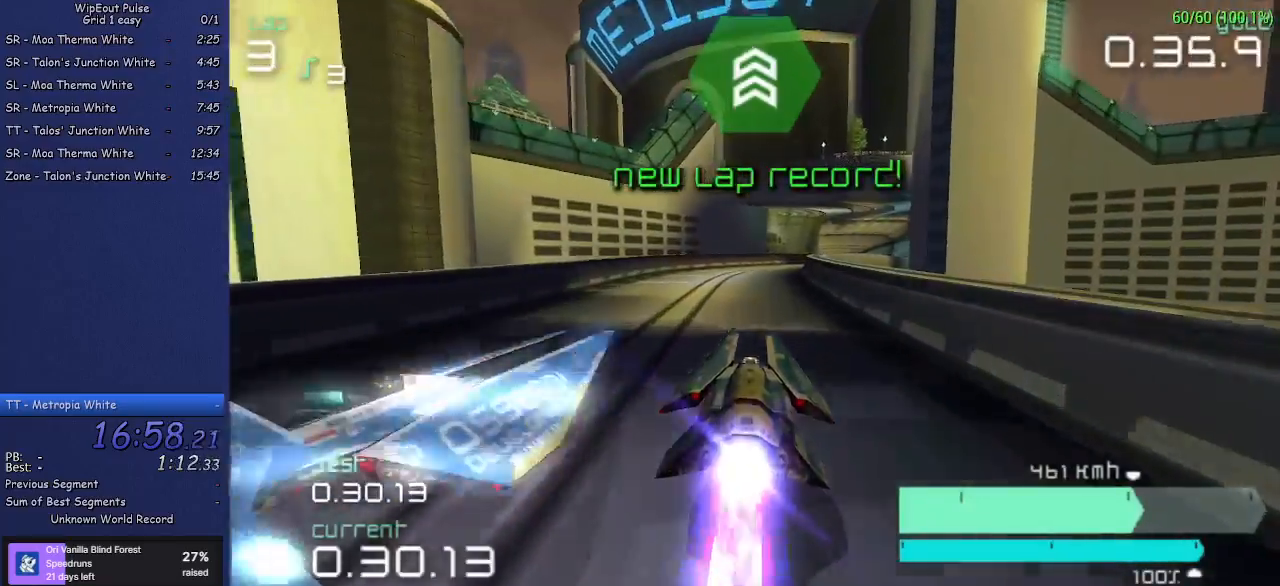
{"dt_ms": 500, "buttons": ["R2"], "left_stick": "center", "events": [[383, "left_stick", "left"], [483, "left_stick", "center"]]}
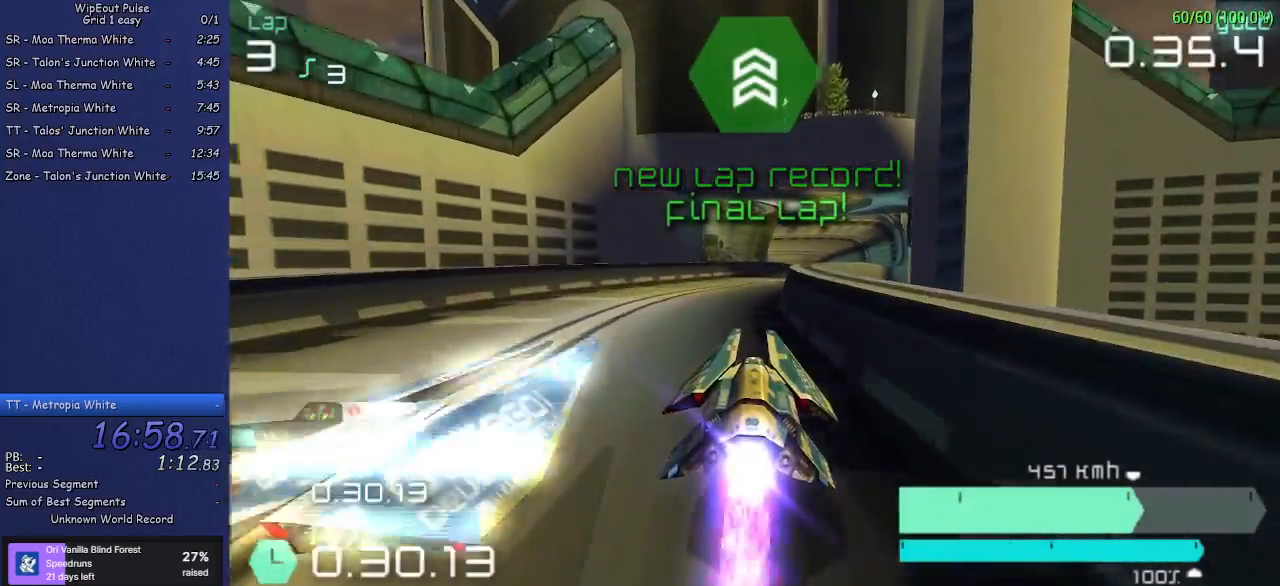
{"dt_ms": 500, "buttons": ["R2"], "left_stick": "up-right", "events": [[33, "left_stick", "right"], [417, "left_stick", "up-right"]]}
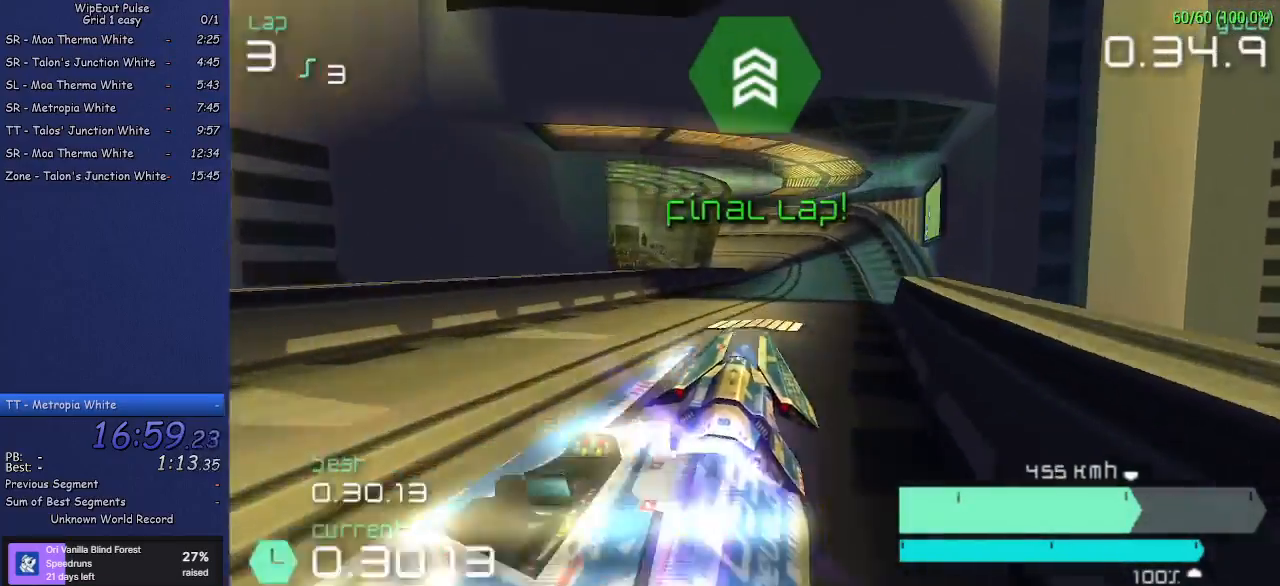
{"dt_ms": 500, "buttons": ["R2"], "left_stick": "left", "events": [[17, "left_stick", "center"], [217, "left_stick", "left"], [367, "left_stick", "center"], [450, "left_stick", "left"]]}
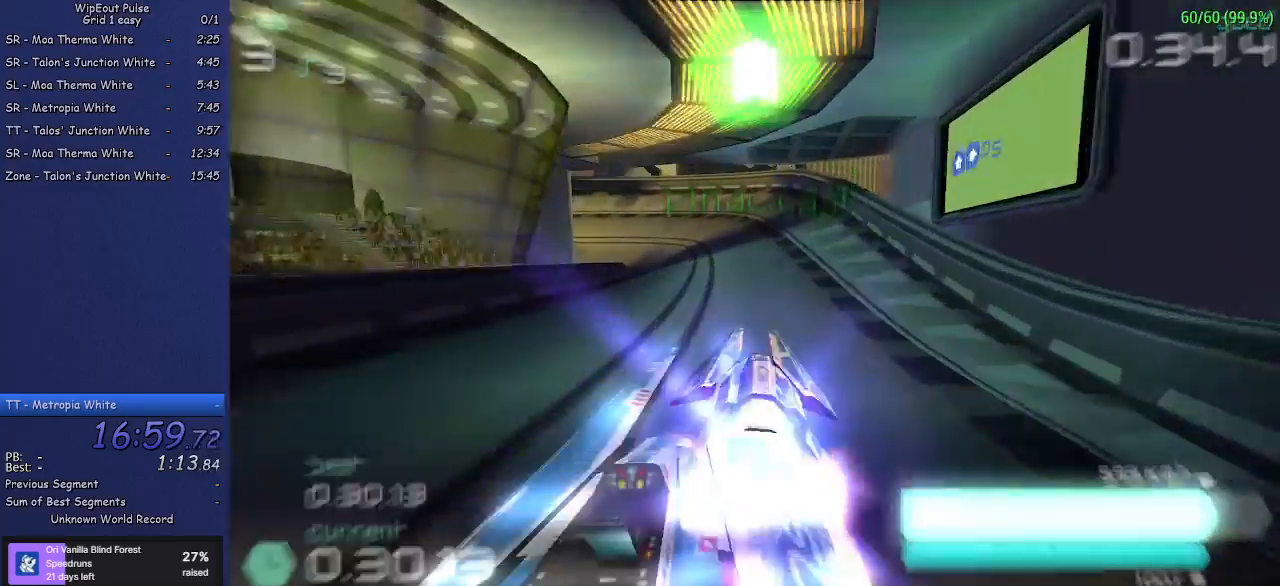
{"dt_ms": 500, "buttons": ["L1", "R2"], "left_stick": "left", "events": [[217, "left_stick", "center"], [300, "left_stick", "left"], [467, "L1", "down"]]}
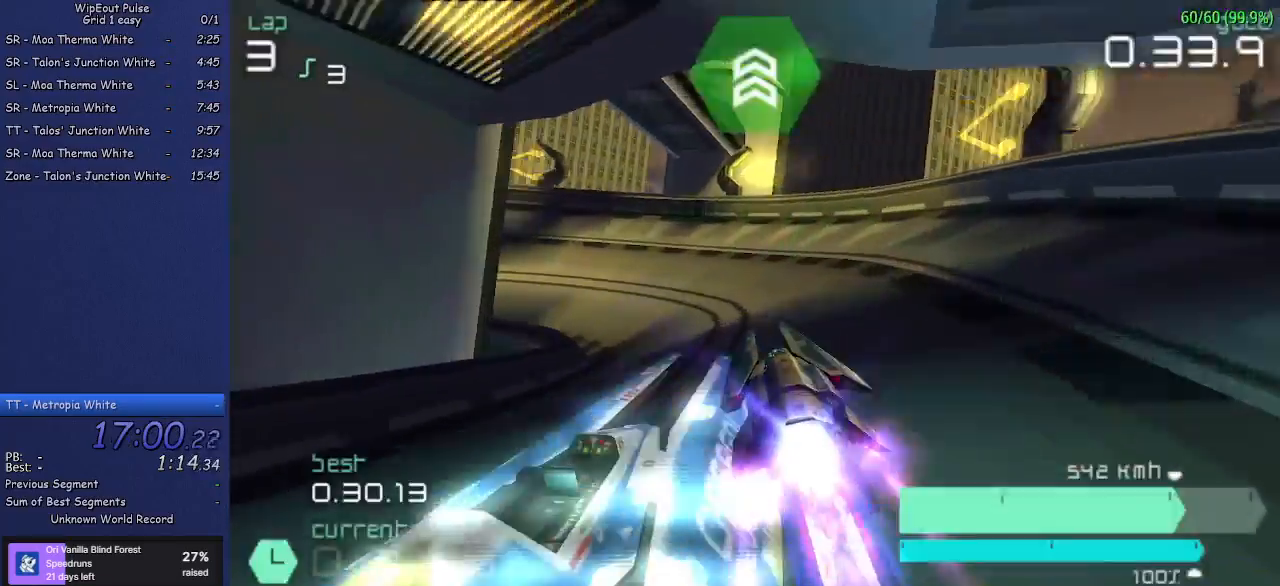
{"dt_ms": 500, "buttons": ["R2"], "left_stick": "center", "events": [[300, "L1", "up"], [500, "left_stick", "center"]]}
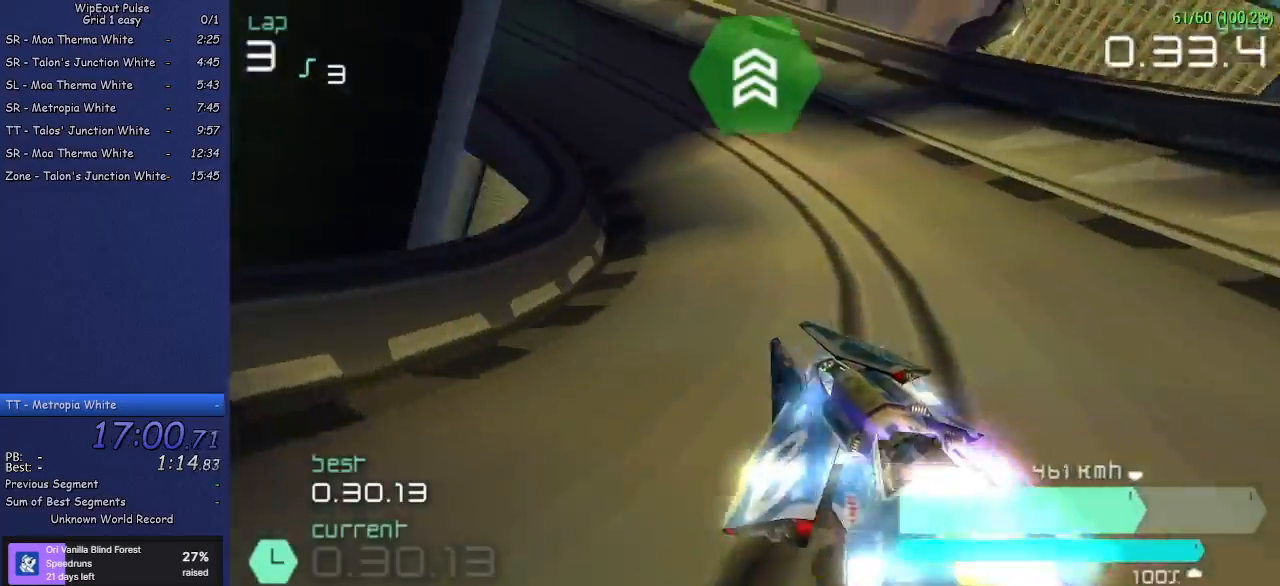
{"dt_ms": 500, "buttons": ["L1", "R2"], "left_stick": "left", "events": [[217, "left_stick", "left"], [367, "L1", "down"]]}
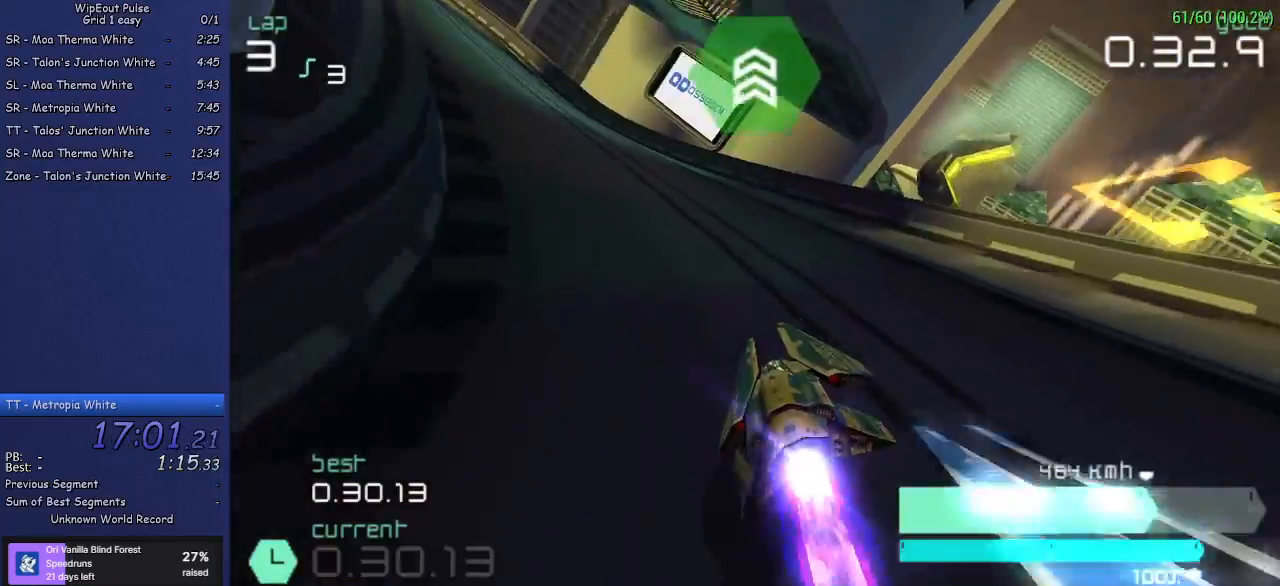
{"dt_ms": 500, "buttons": ["R2"], "left_stick": "right", "events": [[150, "L1", "up"], [333, "left_stick", "center"], [417, "left_stick", "right"]]}
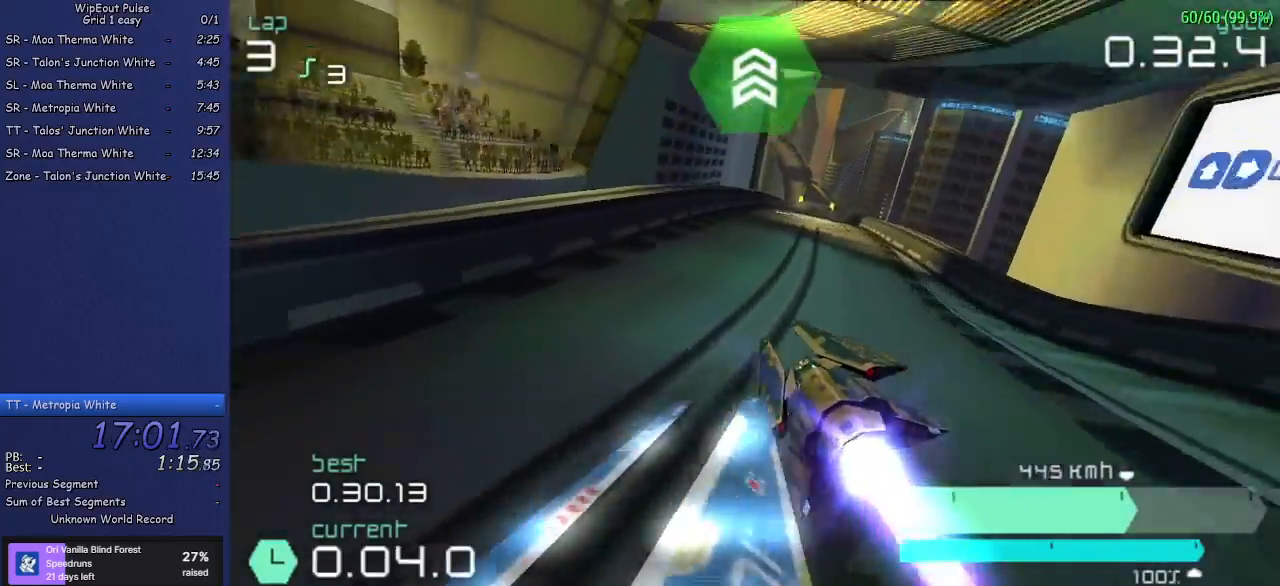
{"dt_ms": 500, "buttons": ["R2"], "left_stick": "center", "events": [[383, "left_stick", "center"]]}
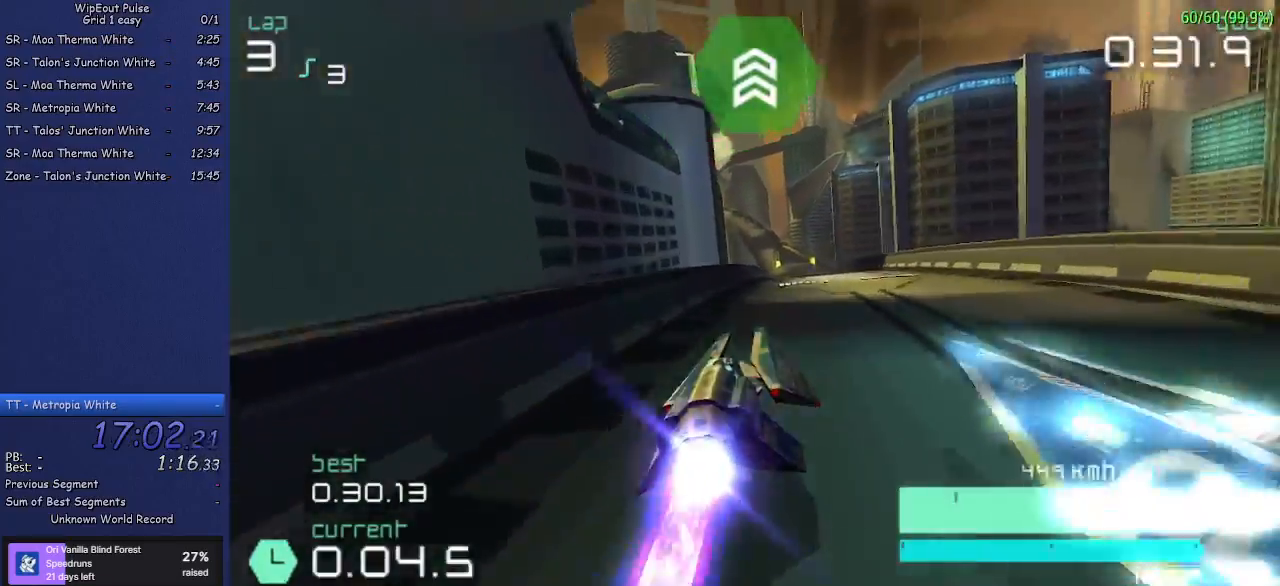
{"dt_ms": 500, "buttons": ["R2"], "left_stick": "center", "events": [[17, "left_stick", "left"], [83, "left_stick", "center"]]}
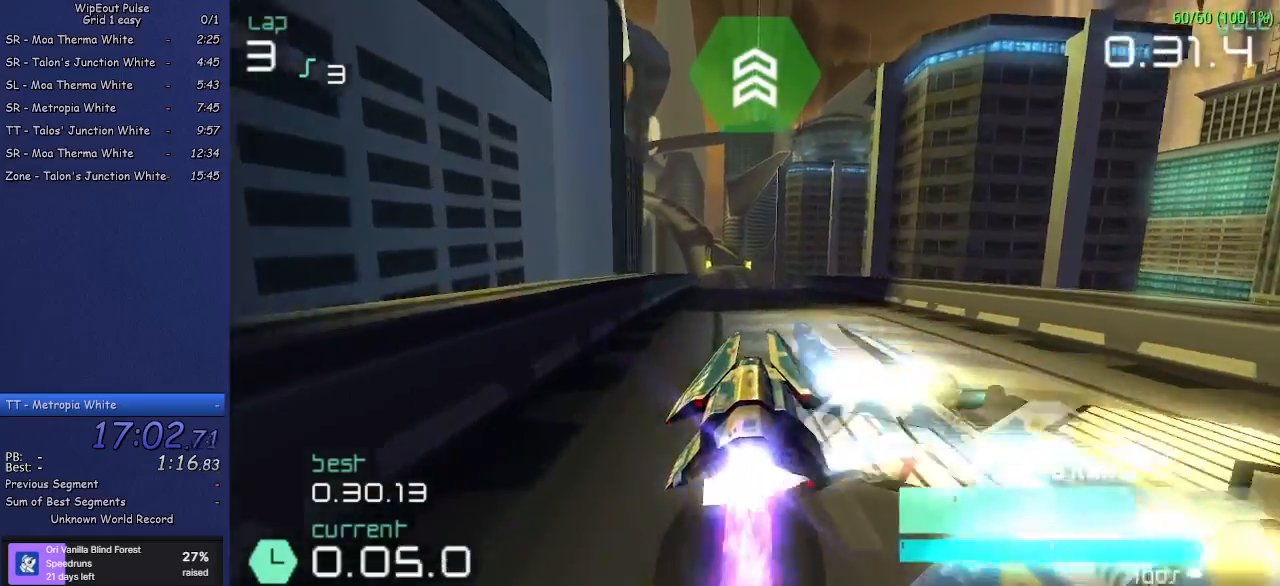
{"dt_ms": 500, "buttons": ["R2"], "left_stick": "center", "events": [[50, "left_stick", "left"], [183, "left_stick", "center"]]}
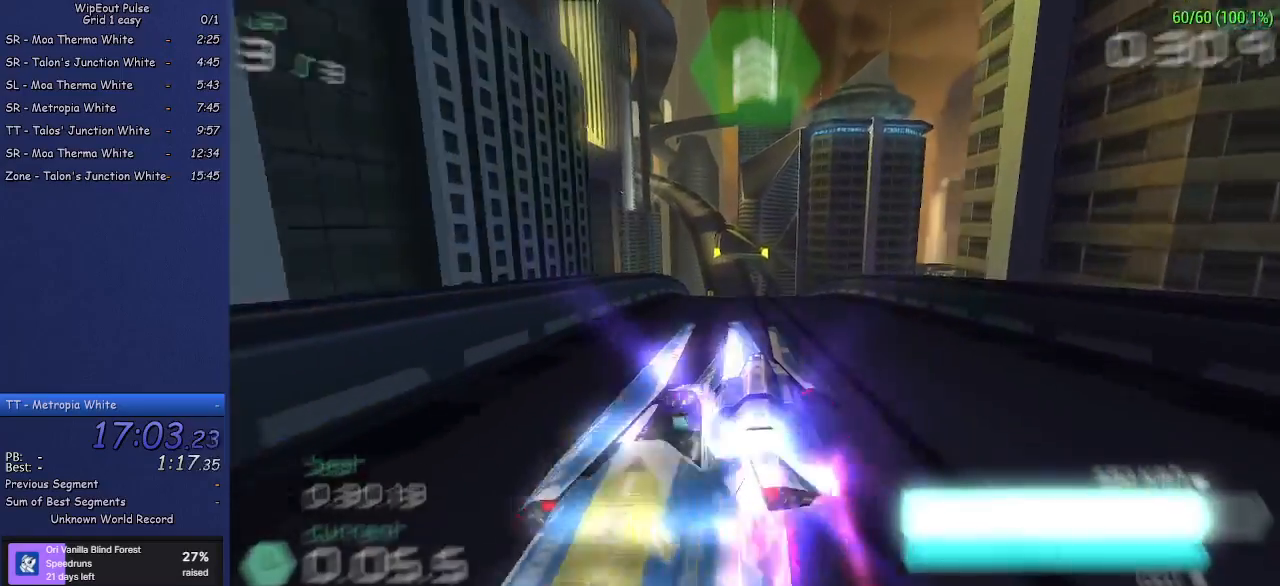
{"dt_ms": 500, "buttons": ["R2"], "left_stick": "center", "events": [[233, "left_stick", "left"], [333, "left_stick", "center"]]}
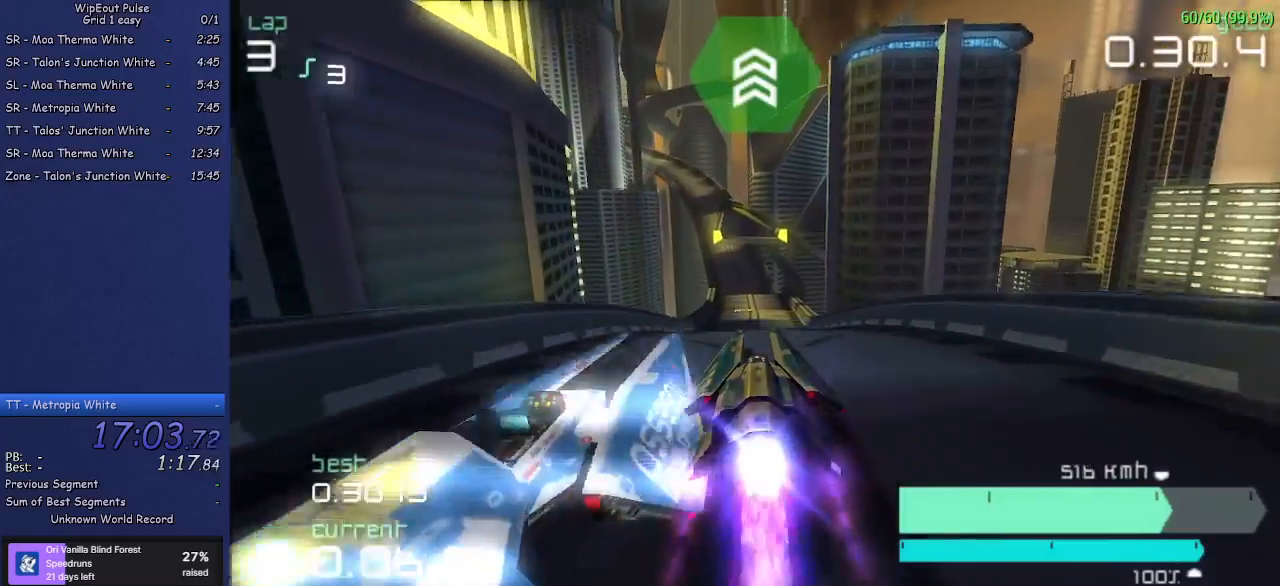
{"dt_ms": 500, "buttons": ["R2"], "left_stick": "left", "events": [[467, "left_stick", "left"]]}
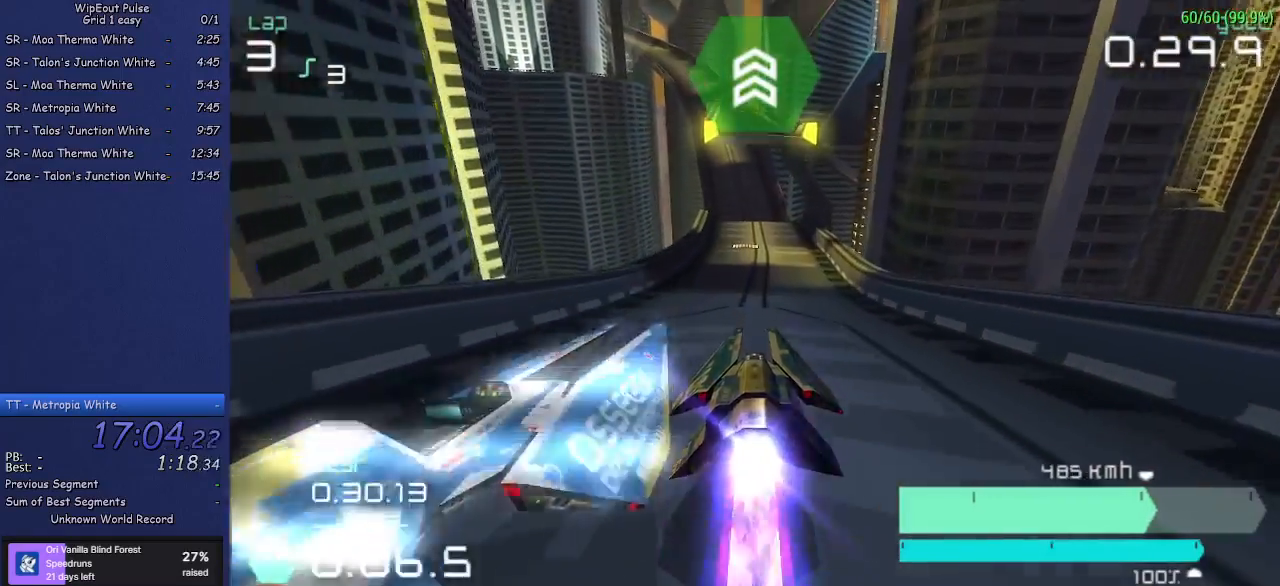
{"dt_ms": 500, "buttons": ["R2"], "left_stick": "center", "events": [[50, "left_stick", "center"], [383, "left_stick", "left"], [483, "left_stick", "center"]]}
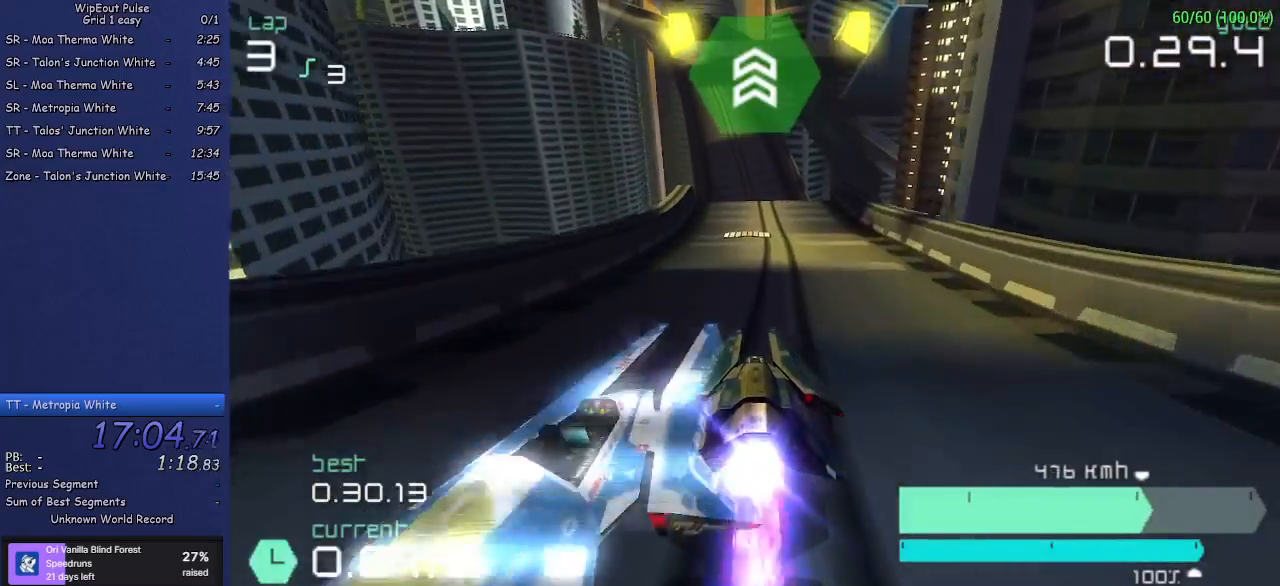
{"dt_ms": 500, "buttons": ["SQUARE", "R2"], "left_stick": "down", "events": [[183, "left_stick", "down"], [367, "SQUARE", "down"]]}
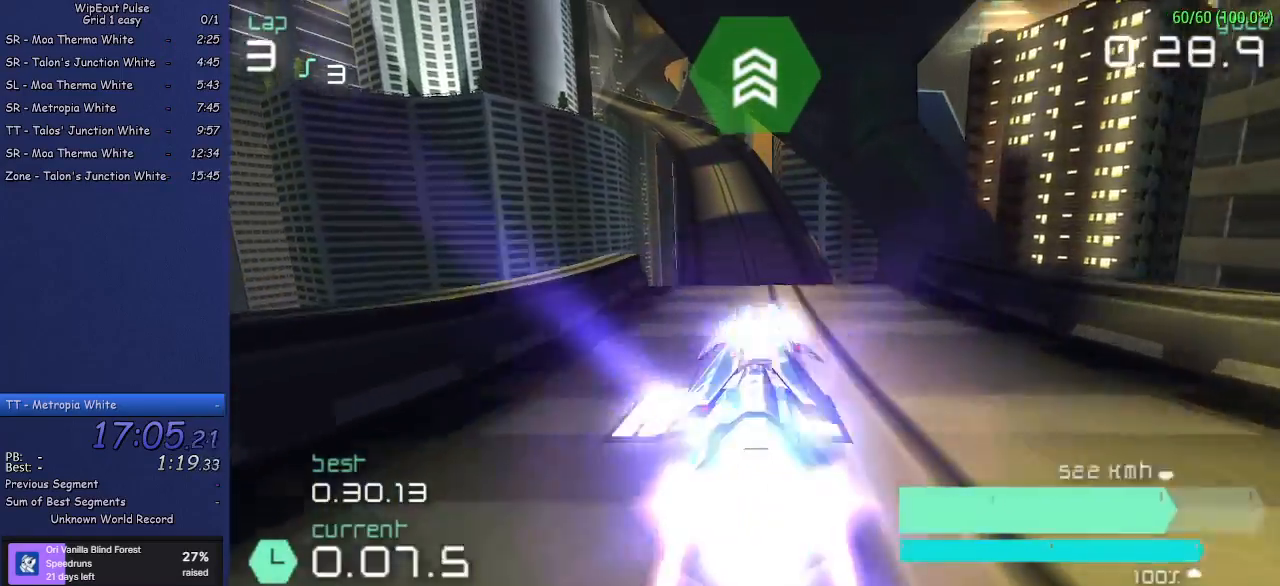
{"dt_ms": 500, "buttons": ["R2"], "left_stick": "down-left", "events": [[50, "left_stick", "down-left"], [133, "SQUARE", "up"], [233, "left_stick", "center"], [283, "left_stick", "right"], [333, "left_stick", "center"], [417, "left_stick", "down-left"]]}
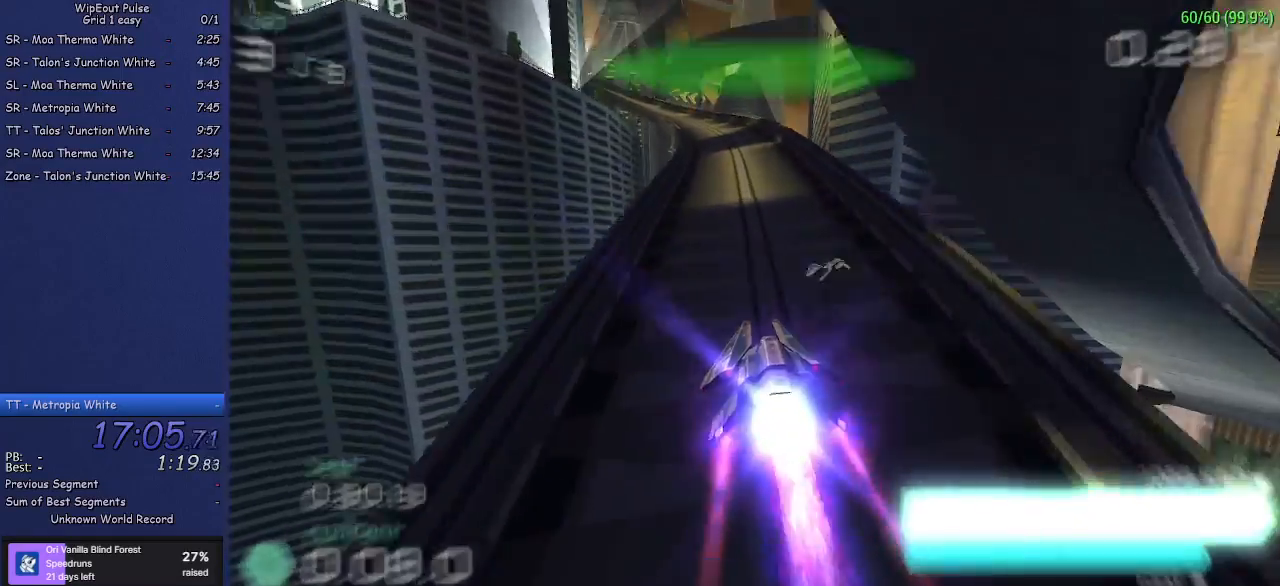
{"dt_ms": 500, "buttons": ["R2"], "left_stick": "left", "events": [[50, "left_stick", "center"], [500, "left_stick", "left"]]}
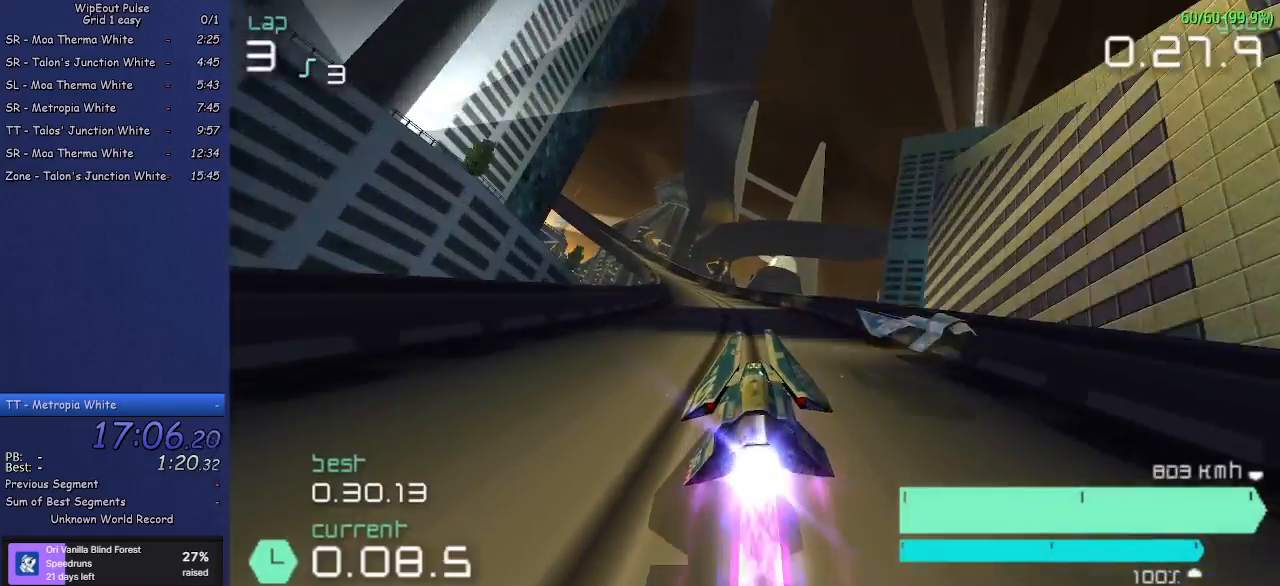
{"dt_ms": 500, "buttons": ["R2"], "left_stick": "center", "events": [[233, "left_stick", "center"], [300, "left_stick", "left"], [450, "left_stick", "center"]]}
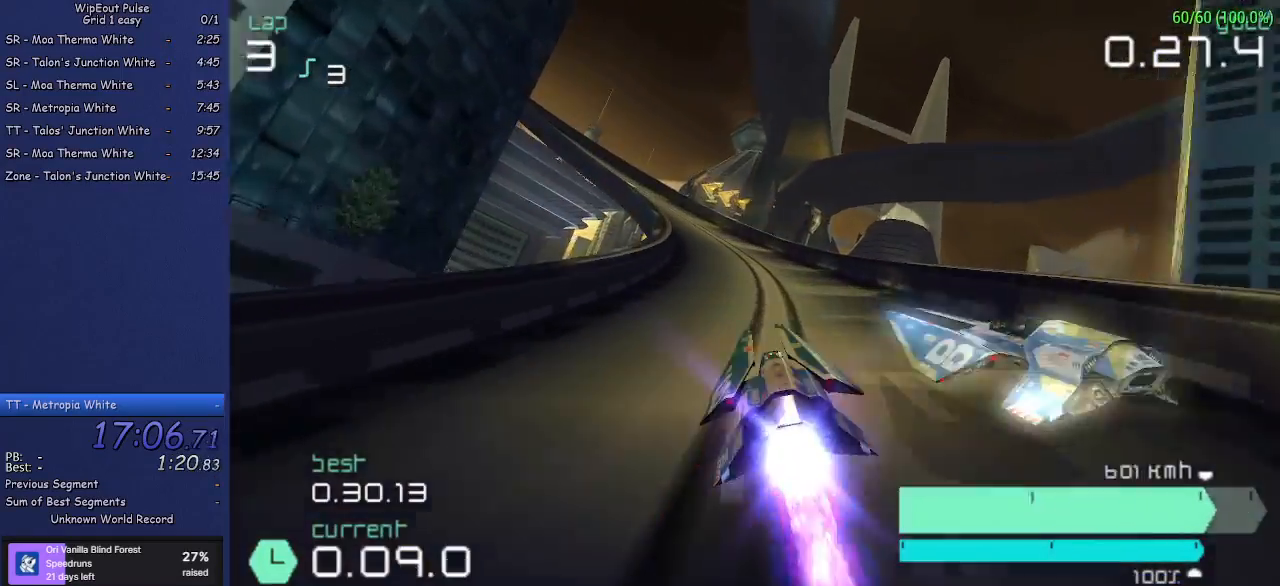
{"dt_ms": 500, "buttons": ["R2"], "left_stick": "center", "events": [[250, "left_stick", "left"], [467, "left_stick", "center"]]}
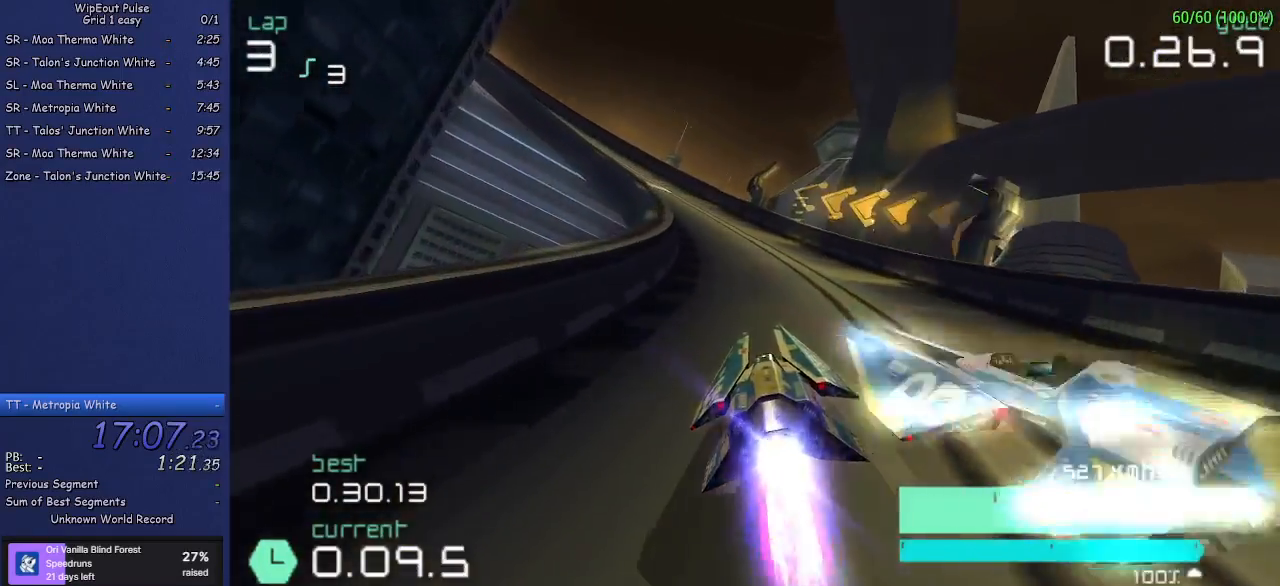
{"dt_ms": 500, "buttons": ["R2"], "left_stick": "left", "events": [[133, "left_stick", "left"], [300, "left_stick", "center"], [467, "left_stick", "left"]]}
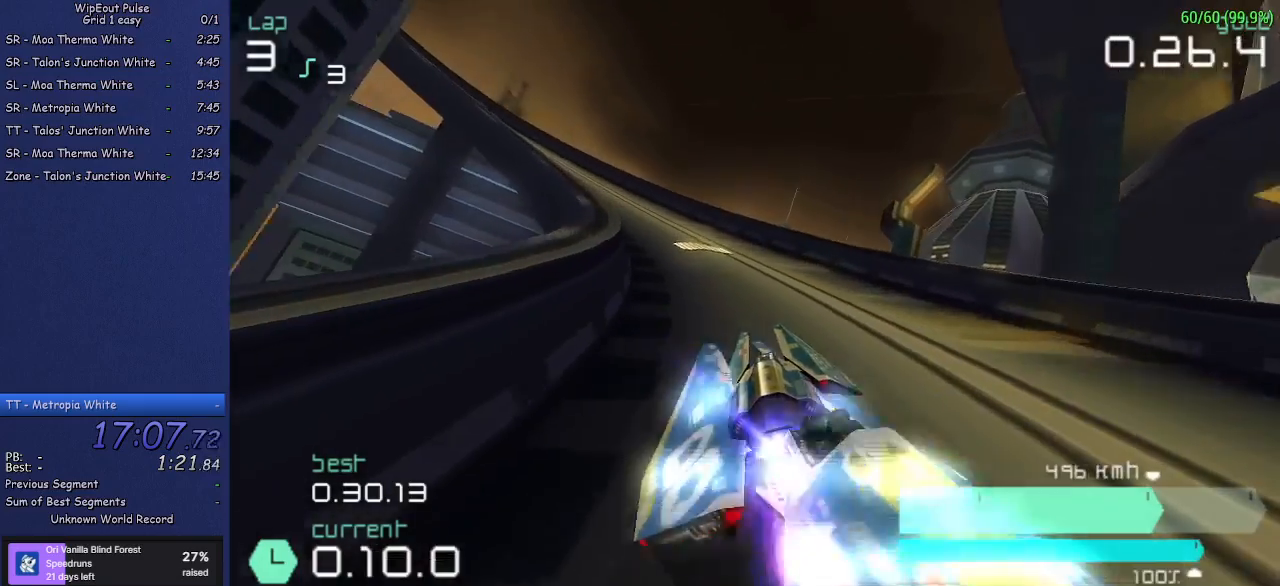
{"dt_ms": 1000, "buttons": ["R2"], "left_stick": "left"}
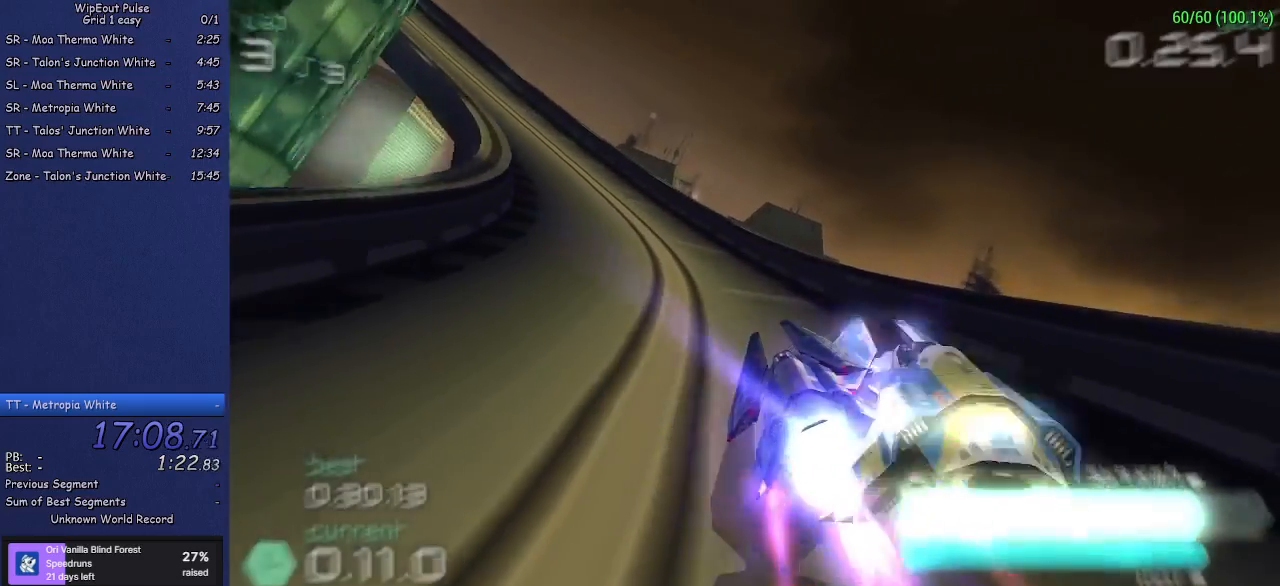
{"dt_ms": 500, "buttons": ["R2"], "left_stick": "left", "events": [[300, "left_stick", "center"], [400, "left_stick", "left"]]}